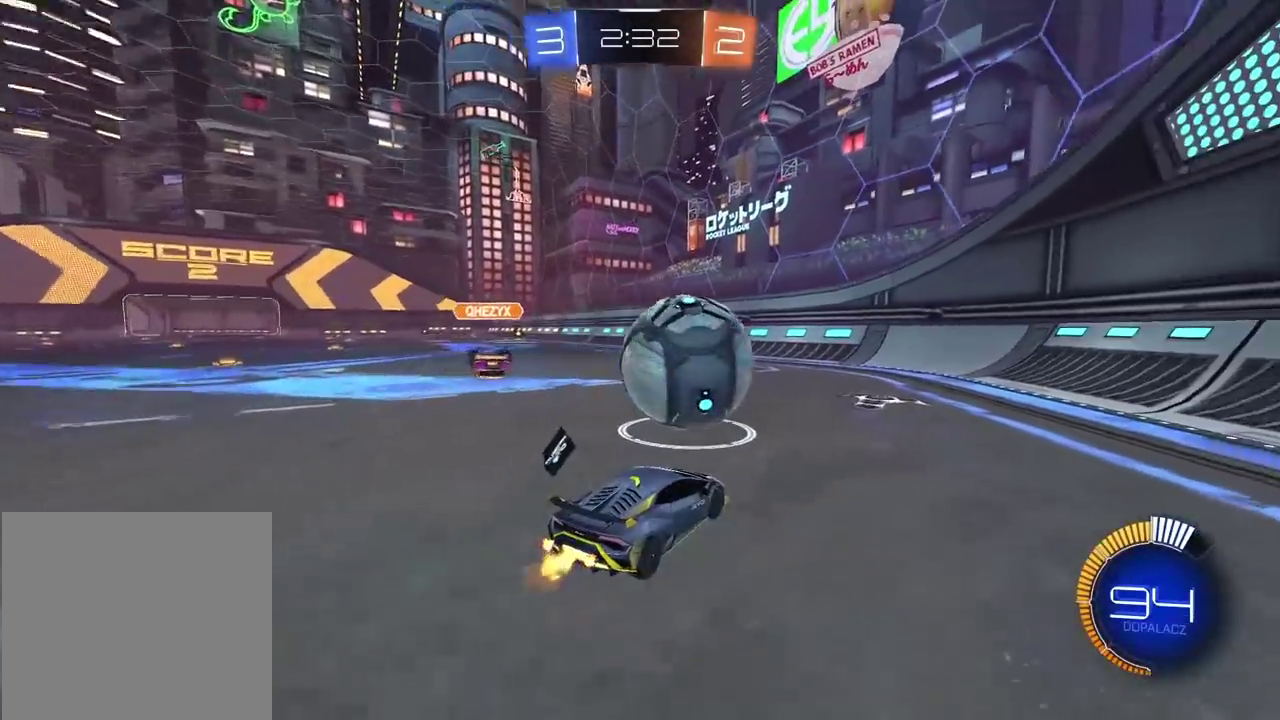
Gameplay with a controller (PlayStation layout); each line is a JSON object with the inputs held at the frame after it. "events" lists button and stick changes between this image and that frame as [ms after this image, input, new state], when the widget could be followed in between.
{"buttons": ["R2"], "left_stick": "center", "right_stick": "center", "events": [[150, "left_stick", "center"], [450, "left_stick", "right"], [500, "left_stick", "center"]]}
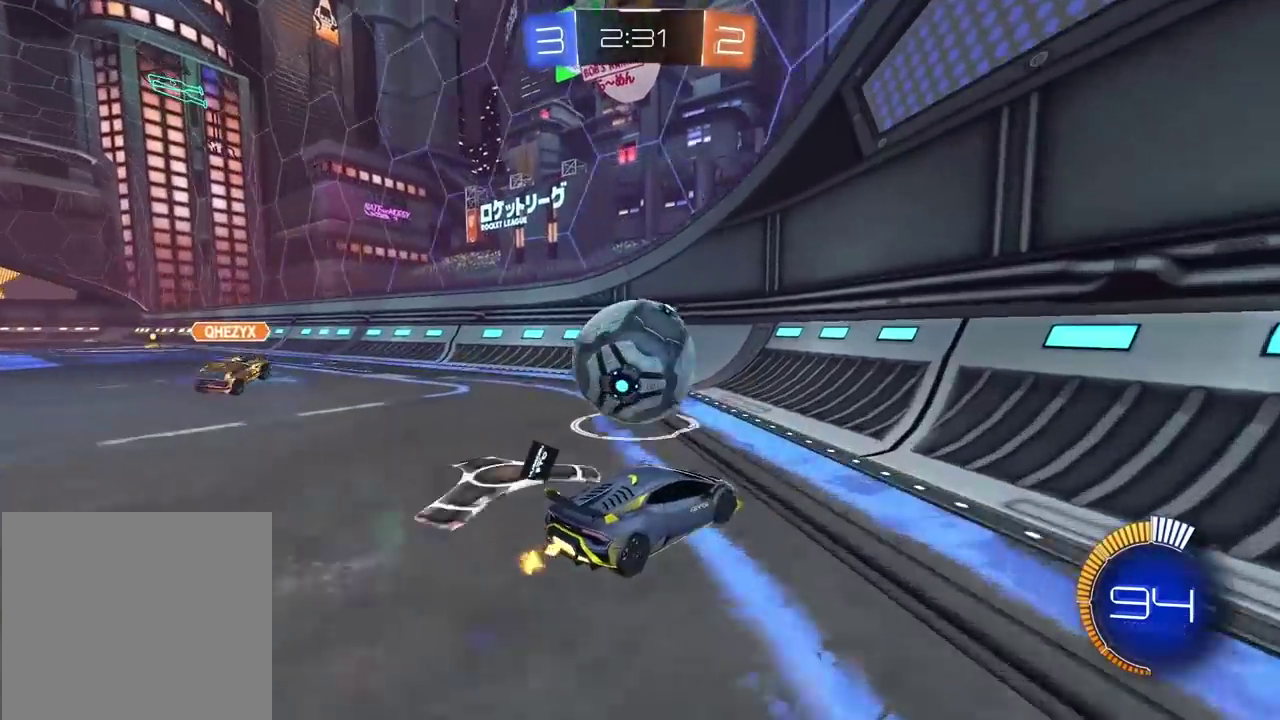
{"buttons": ["TRIANGLE", "R2"], "left_stick": "left", "right_stick": "center"}
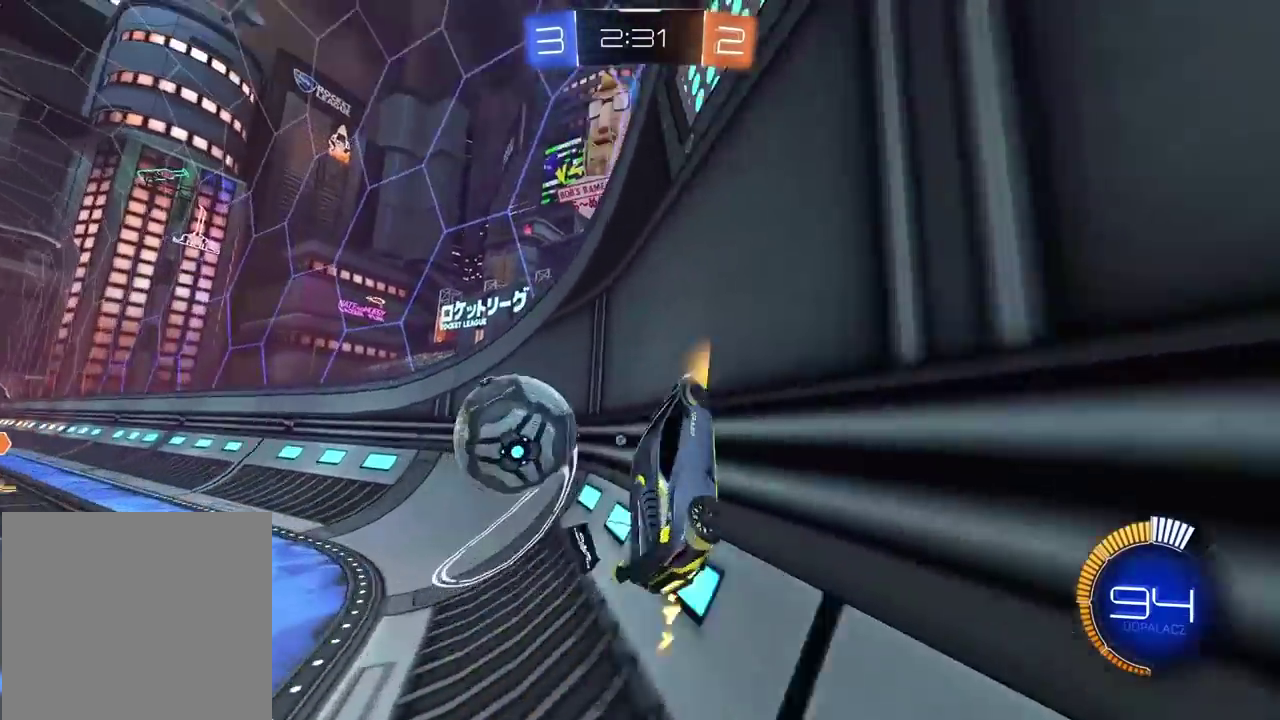
{"buttons": ["CIRCLE", "R2"], "left_stick": "left", "right_stick": "center", "events": [[50, "TRIANGLE", "up"], [133, "L1", "down"], [233, "L1", "up"], [300, "CIRCLE", "down"]]}
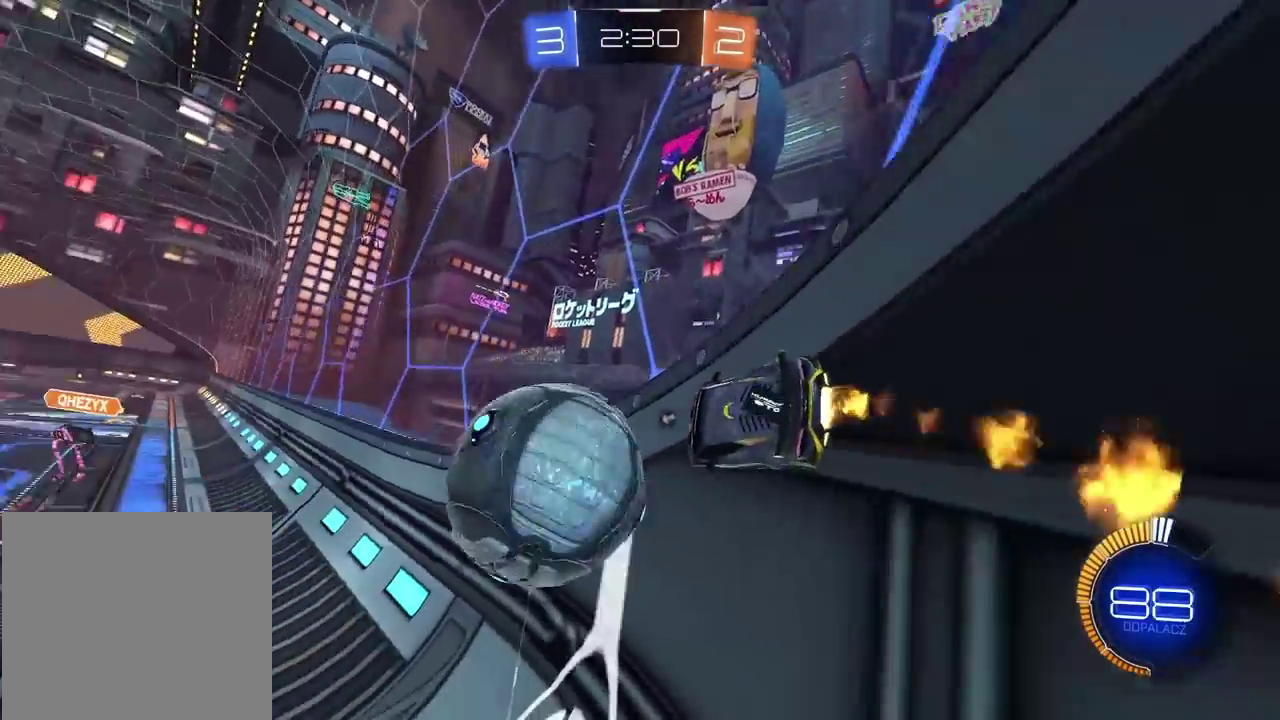
{"buttons": ["R2"], "left_stick": "center", "right_stick": "center", "events": [[283, "left_stick", "center"], [350, "CIRCLE", "up"]]}
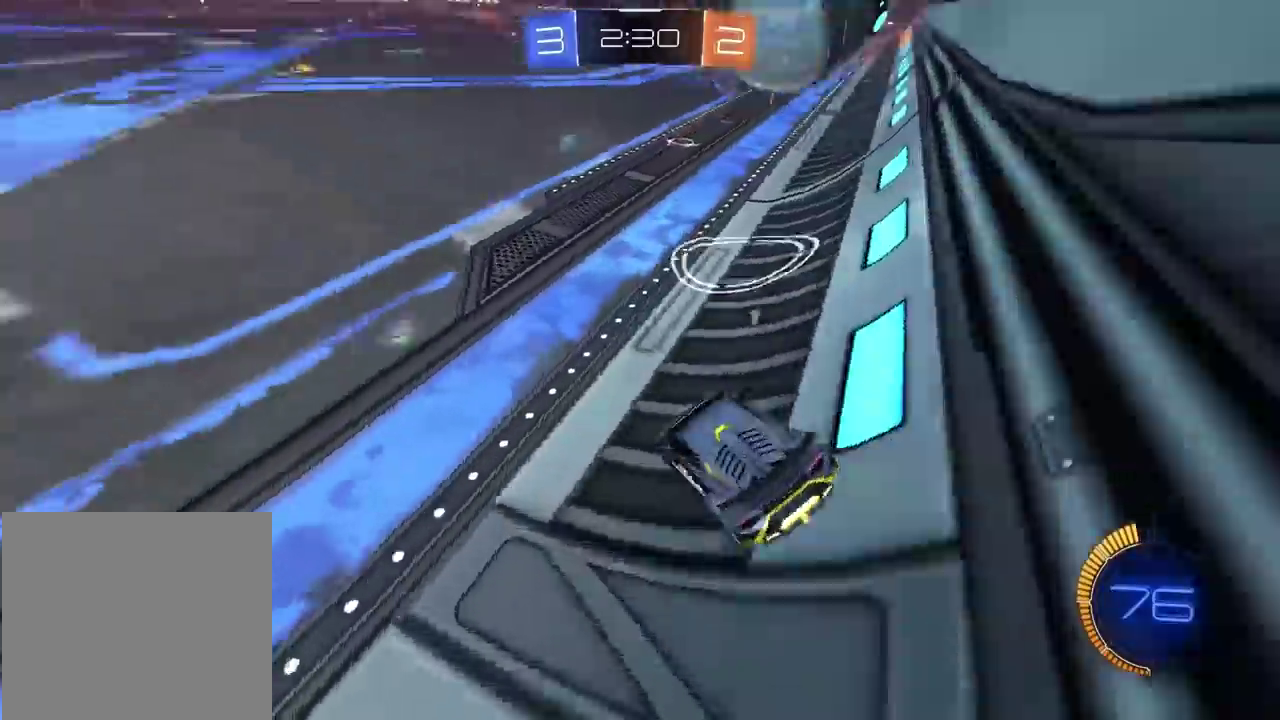
{"buttons": ["CIRCLE", "R2"], "left_stick": "right", "right_stick": "center", "events": [[50, "left_stick", "right"], [300, "CIRCLE", "down"]]}
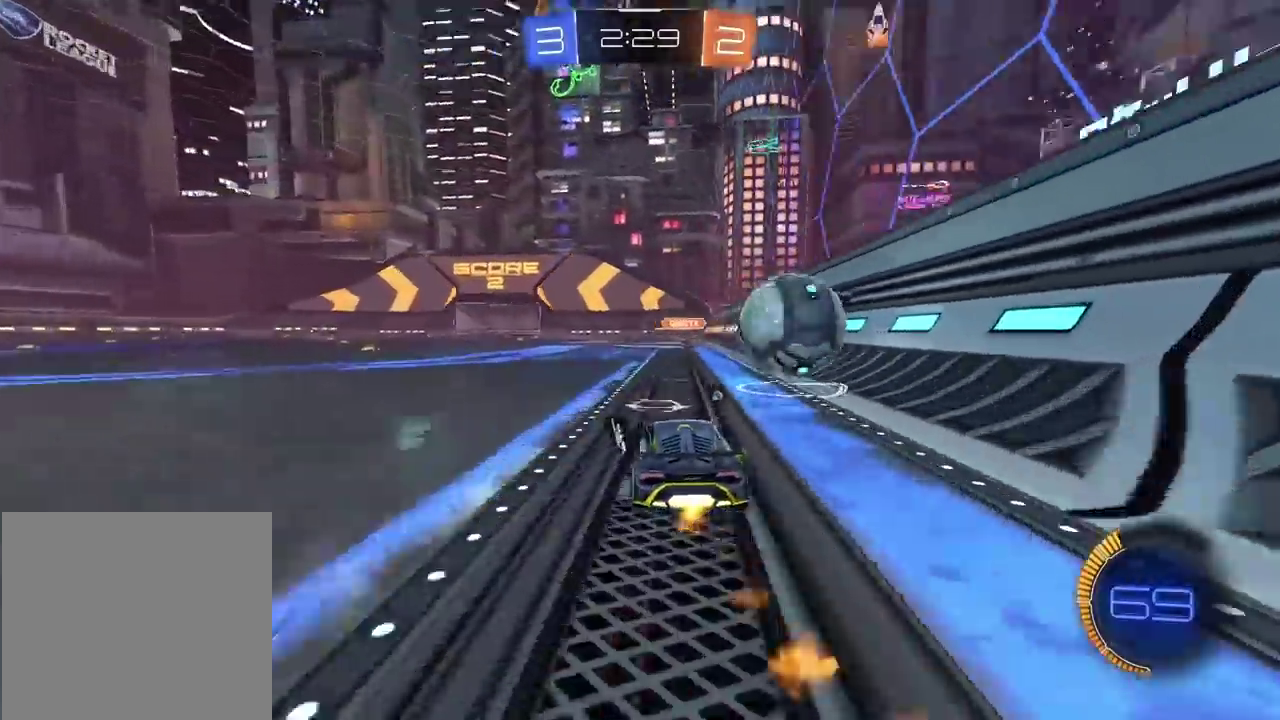
{"buttons": [], "left_stick": "center", "right_stick": "center", "events": [[117, "left_stick", "center"], [167, "CIRCLE", "up"], [483, "R2", "up"]]}
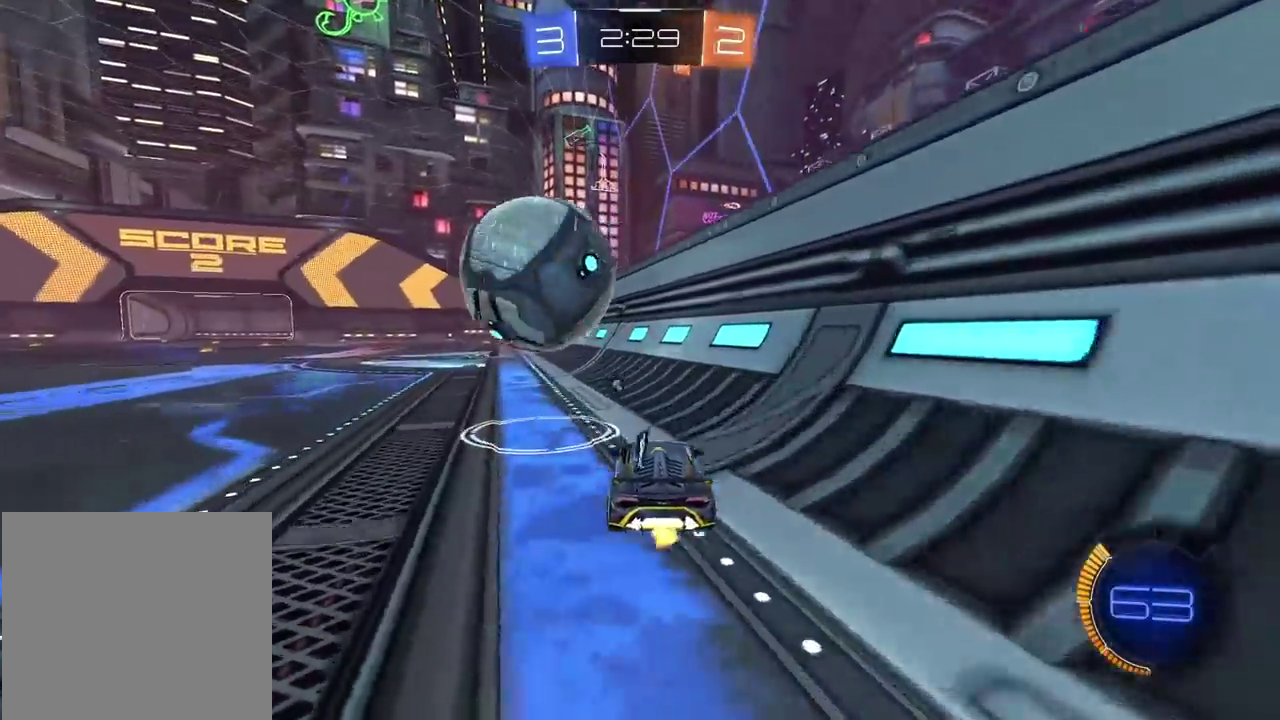
{"buttons": [], "left_stick": "left", "right_stick": "center", "events": [[100, "left_stick", "left"], [317, "left_stick", "center"], [417, "left_stick", "left"]]}
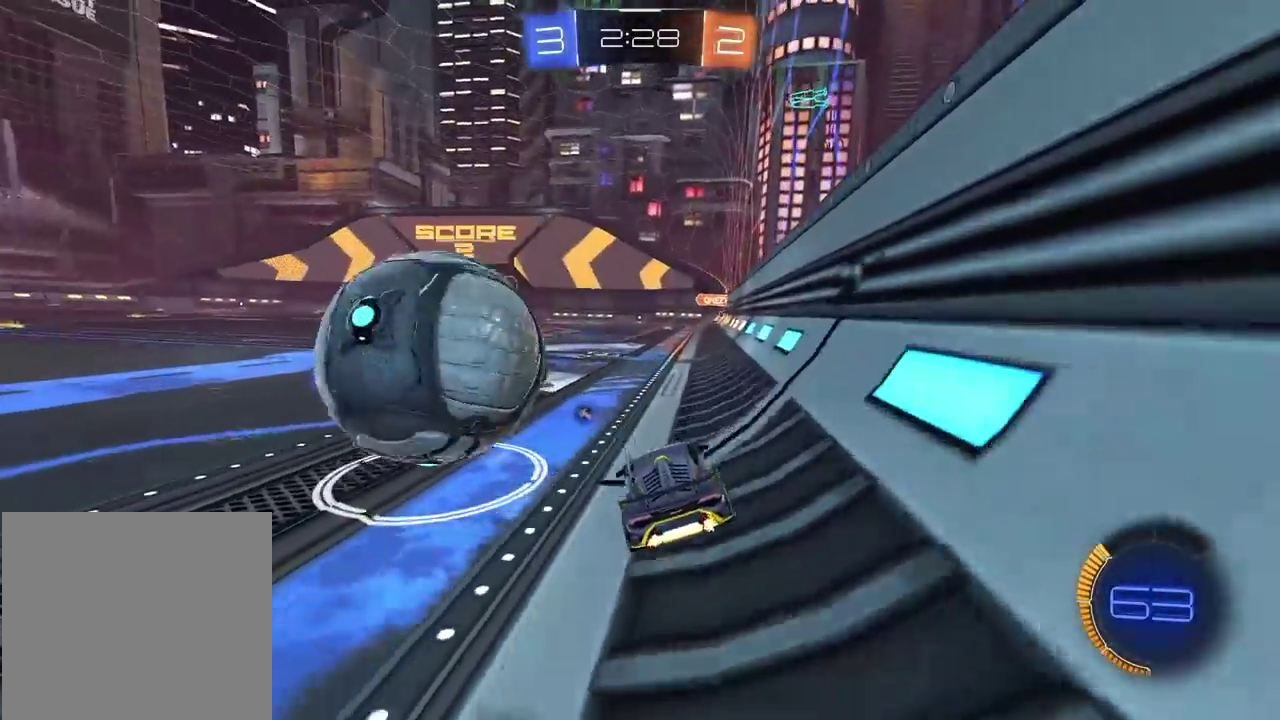
{"buttons": [], "left_stick": "center", "right_stick": "center", "events": [[117, "left_stick", "center"]]}
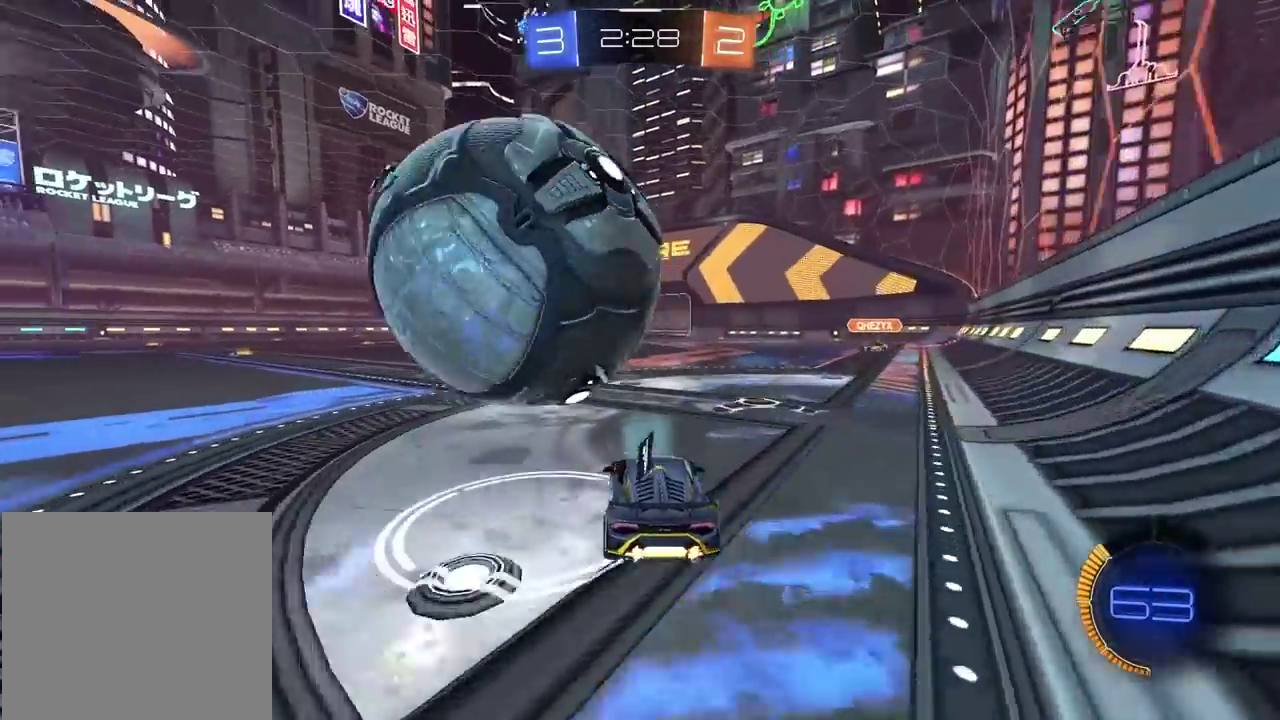
{"buttons": ["R2"], "left_stick": "center", "right_stick": "center", "events": [[367, "R2", "down"]]}
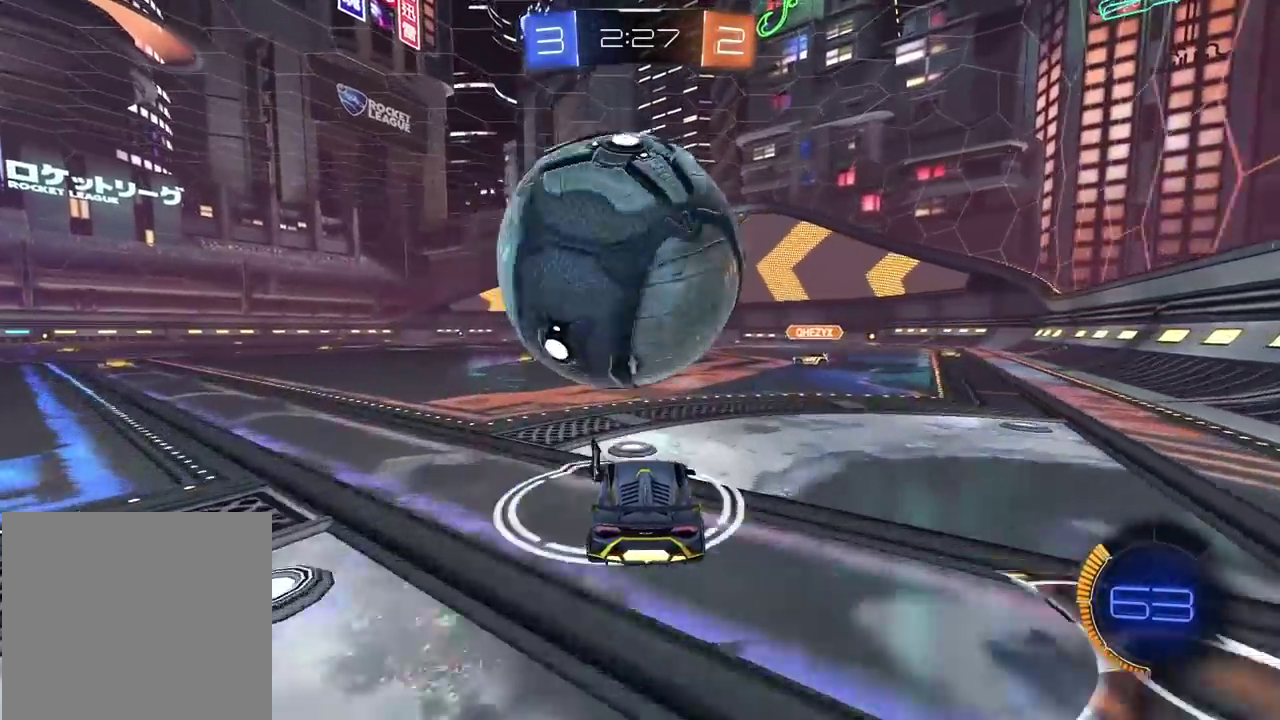
{"buttons": [], "left_stick": "left", "right_stick": "center", "events": [[67, "CIRCLE", "down"], [117, "left_stick", "right"], [200, "left_stick", "center"], [250, "CIRCLE", "up"], [317, "R2", "up"], [500, "left_stick", "left"]]}
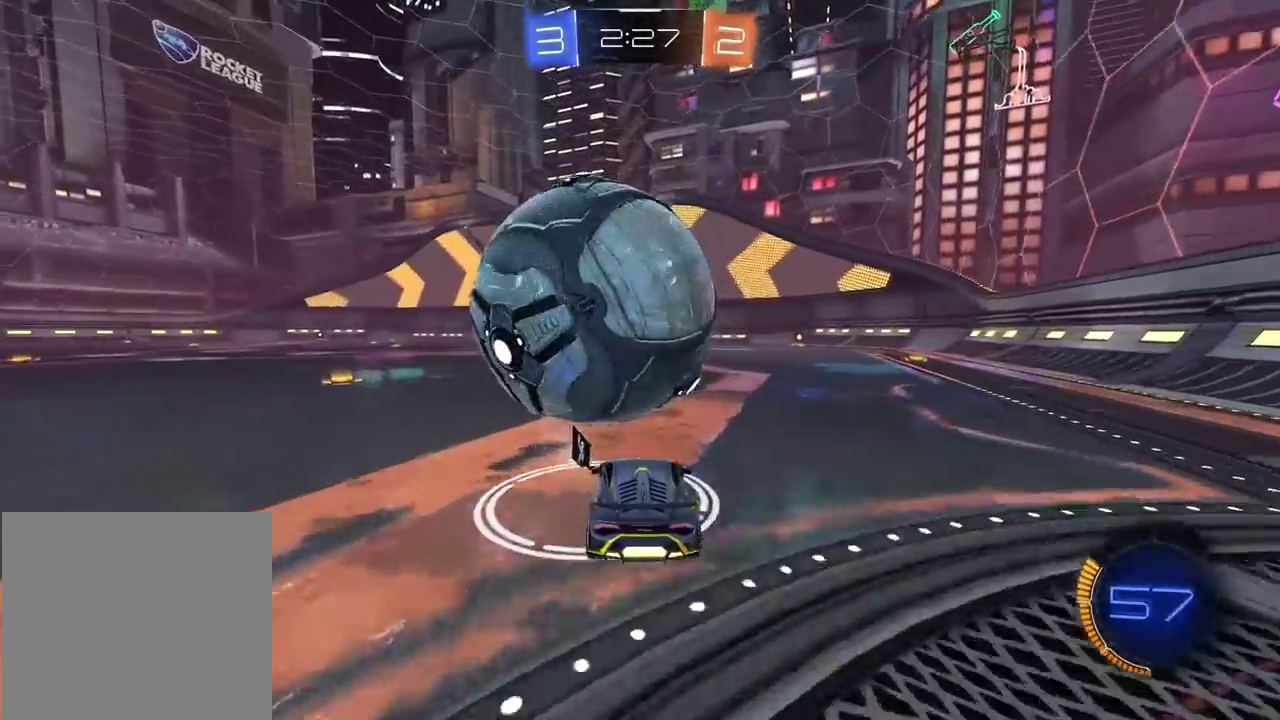
{"buttons": [], "left_stick": "down-right", "right_stick": "center"}
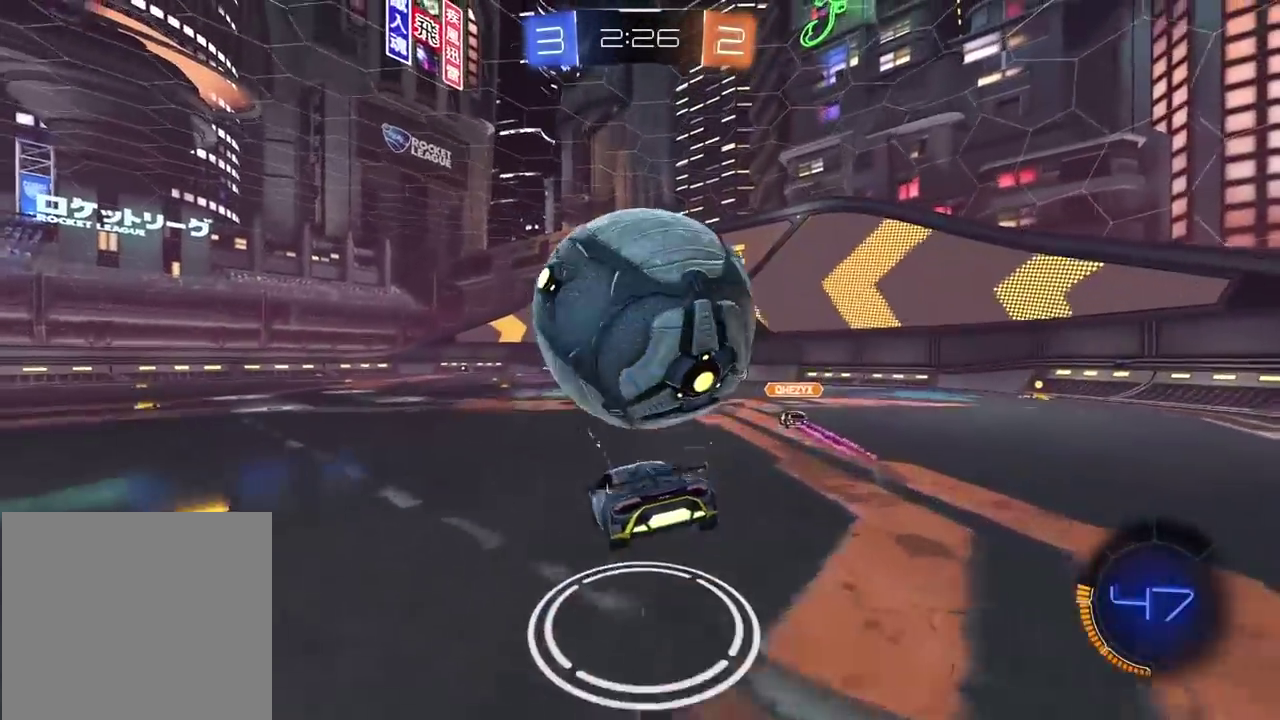
{"buttons": ["CIRCLE", "R2"], "left_stick": "center", "right_stick": "center"}
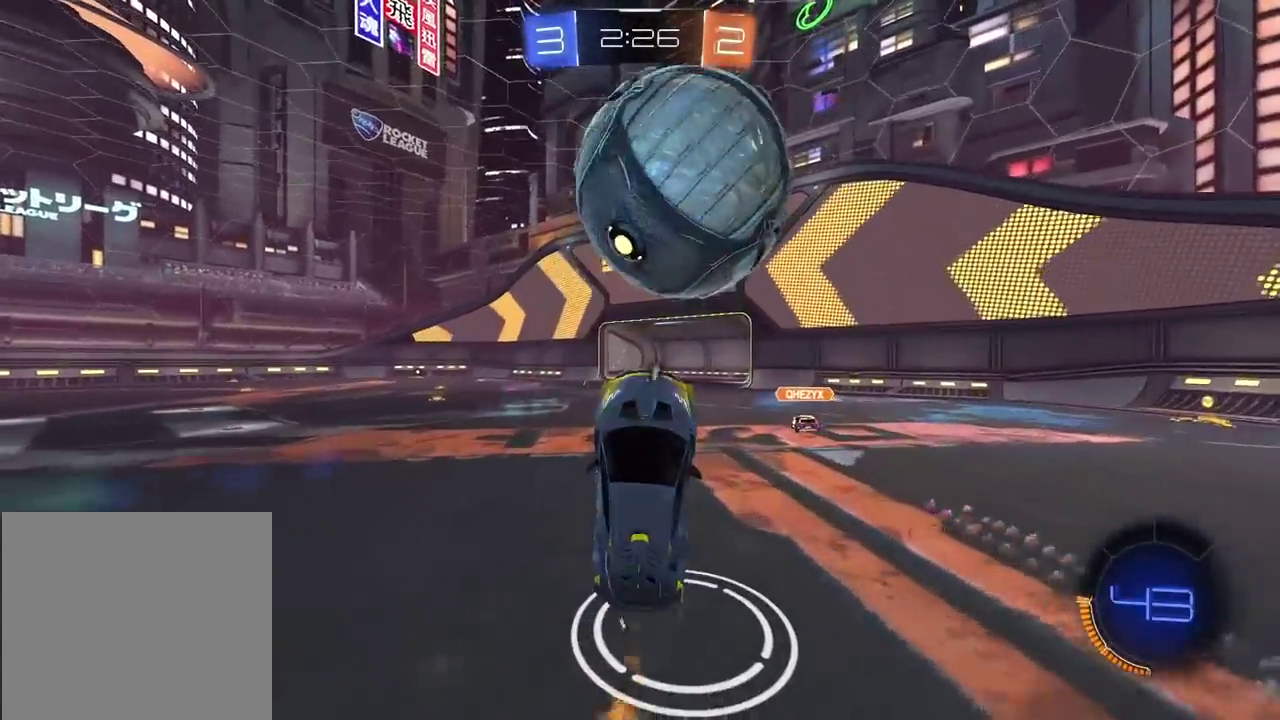
{"buttons": ["R2"], "left_stick": "down", "right_stick": "center", "events": [[150, "left_stick", "down"], [233, "CIRCLE", "up"]]}
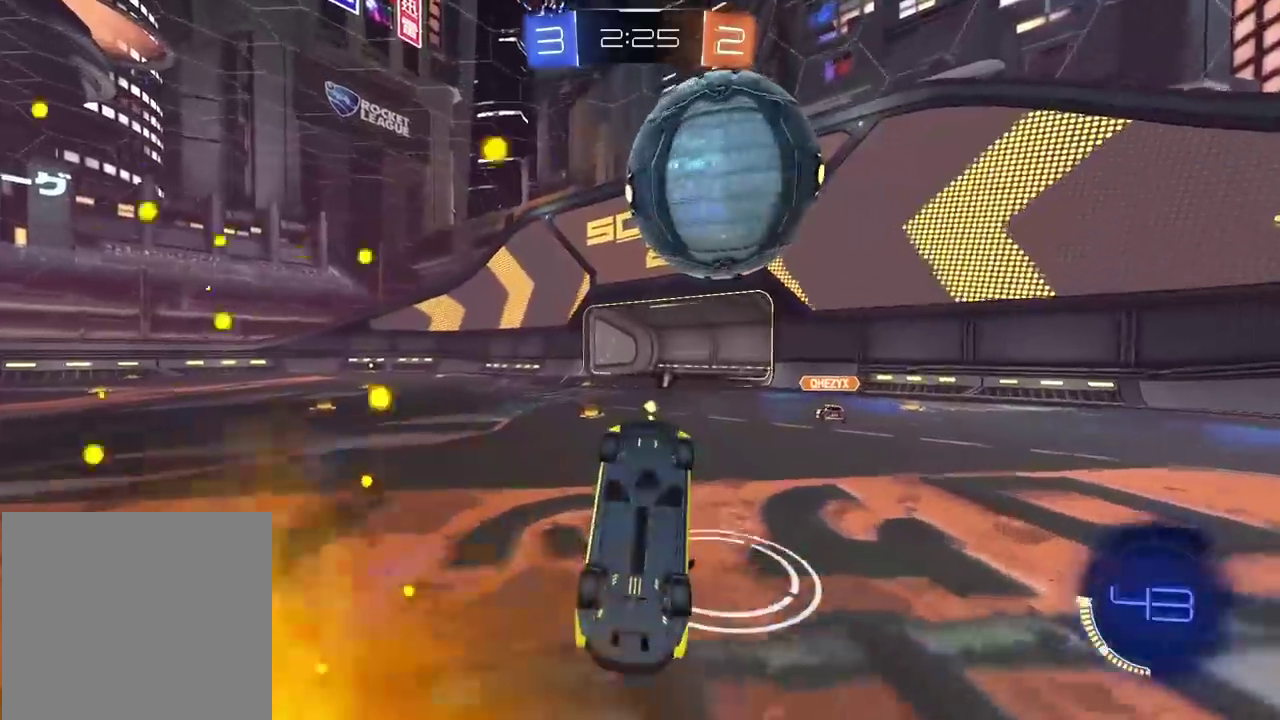
{"buttons": ["R2"], "left_stick": "center", "right_stick": "center", "events": [[50, "left_stick", "up-left"], [150, "left_stick", "down-right"], [267, "left_stick", "down"], [333, "left_stick", "center"]]}
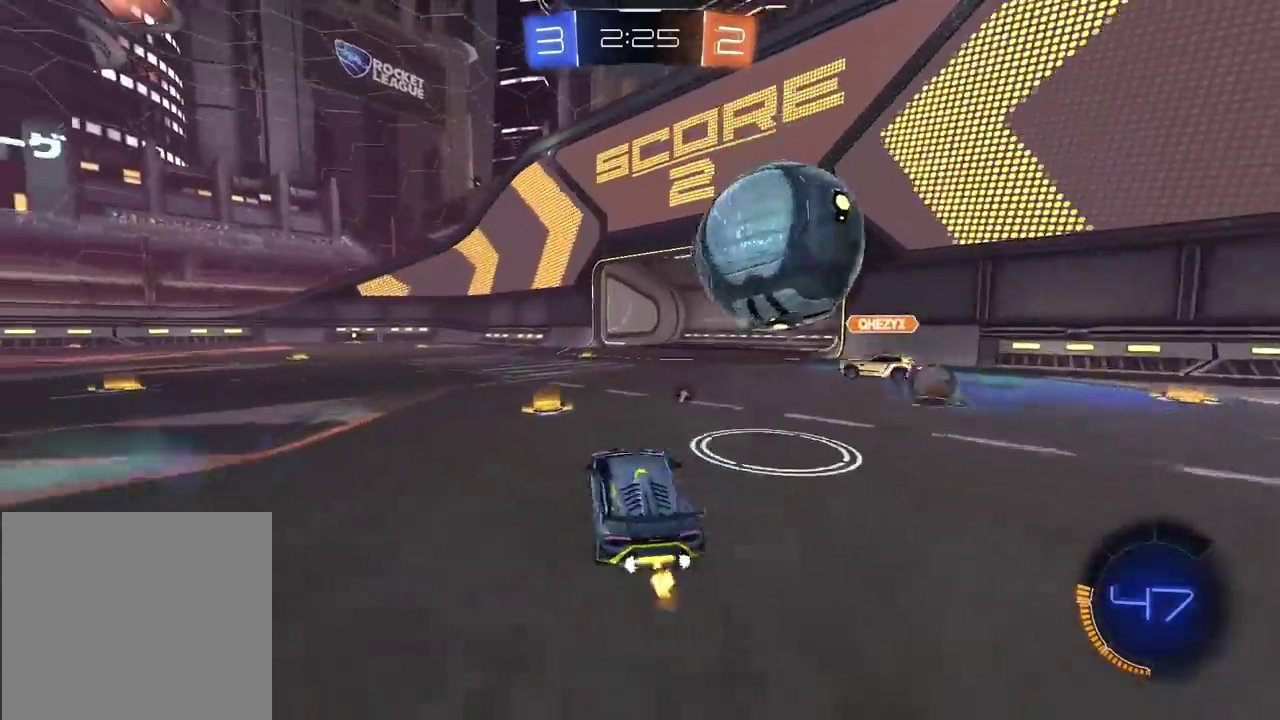
{"buttons": ["TRIANGLE"], "left_stick": "left", "right_stick": "center", "events": [[67, "R2", "up"], [83, "left_stick", "left"], [450, "TRIANGLE", "down"]]}
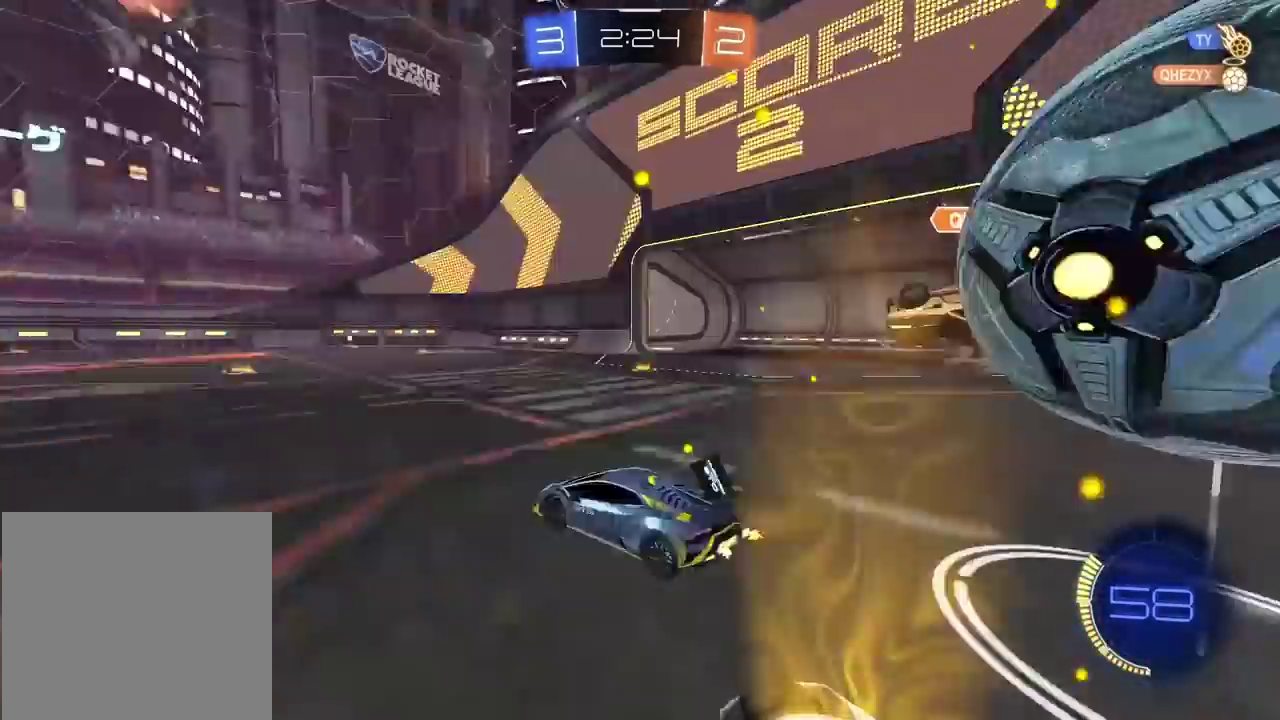
{"buttons": [], "left_stick": "left", "right_stick": "center", "events": [[50, "TRIANGLE", "up"]]}
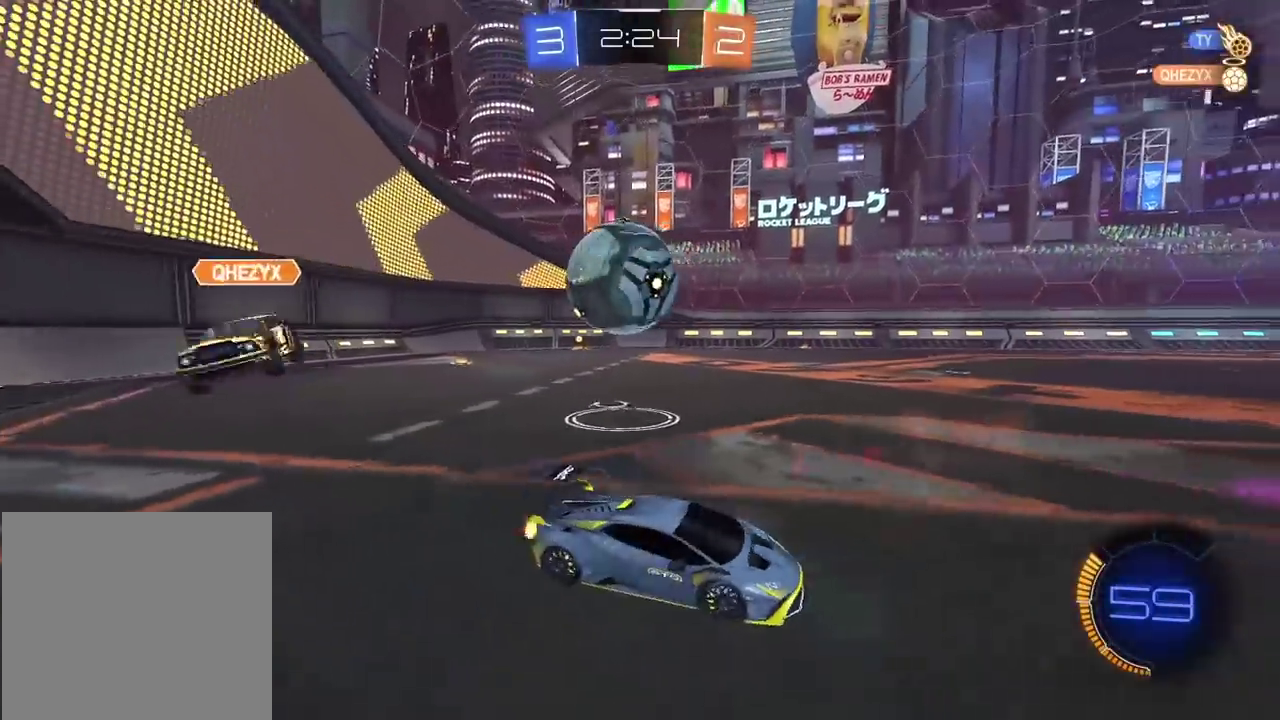
{"buttons": ["R2"], "left_stick": "left", "right_stick": "center", "events": [[250, "L2", "down"], [333, "left_stick", "center"], [400, "left_stick", "left"], [417, "L2", "up"], [483, "R2", "down"]]}
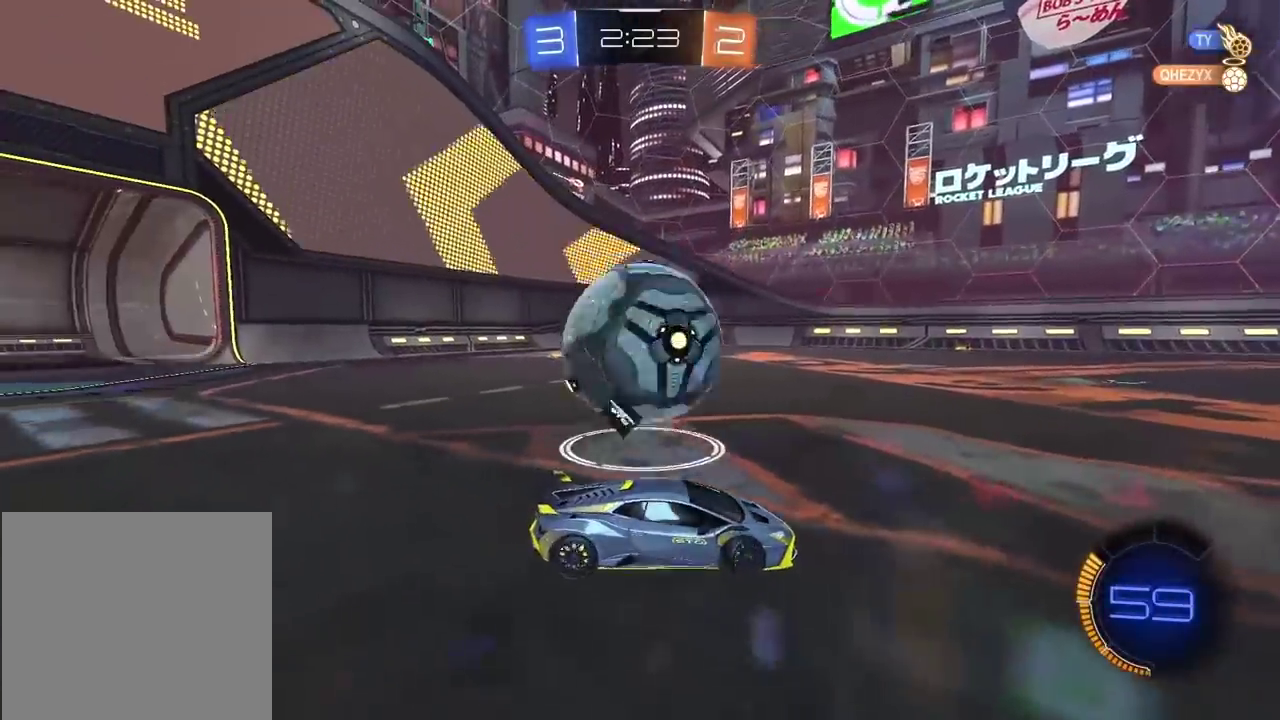
{"buttons": ["L2"], "left_stick": "left", "right_stick": "center", "events": [[233, "R2", "up"], [450, "L2", "down"]]}
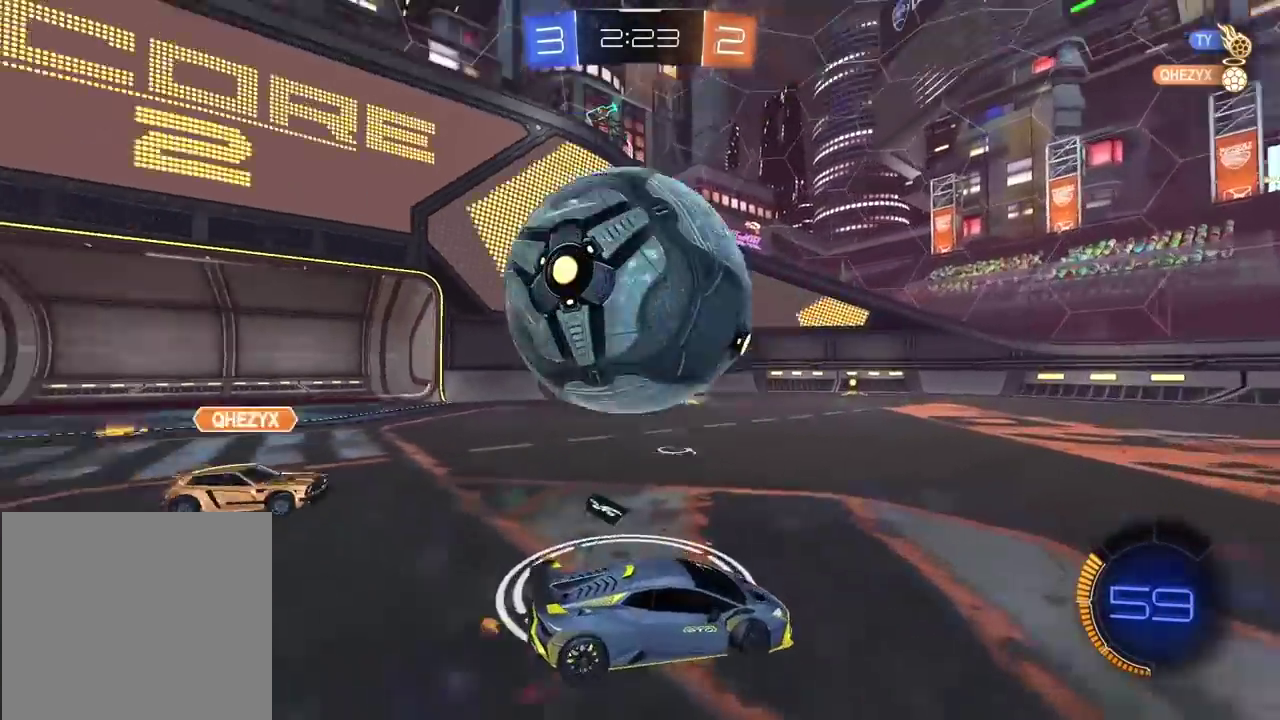
{"buttons": [], "left_stick": "up-left", "right_stick": "center", "events": [[17, "L2", "up"], [17, "left_stick", "center"], [33, "CROSS", "down"], [83, "left_stick", "down-left"], [217, "CROSS", "up"], [283, "CROSS", "down"], [283, "left_stick", "down-right"], [333, "left_stick", "center"], [483, "CROSS", "up"], [500, "left_stick", "up-left"]]}
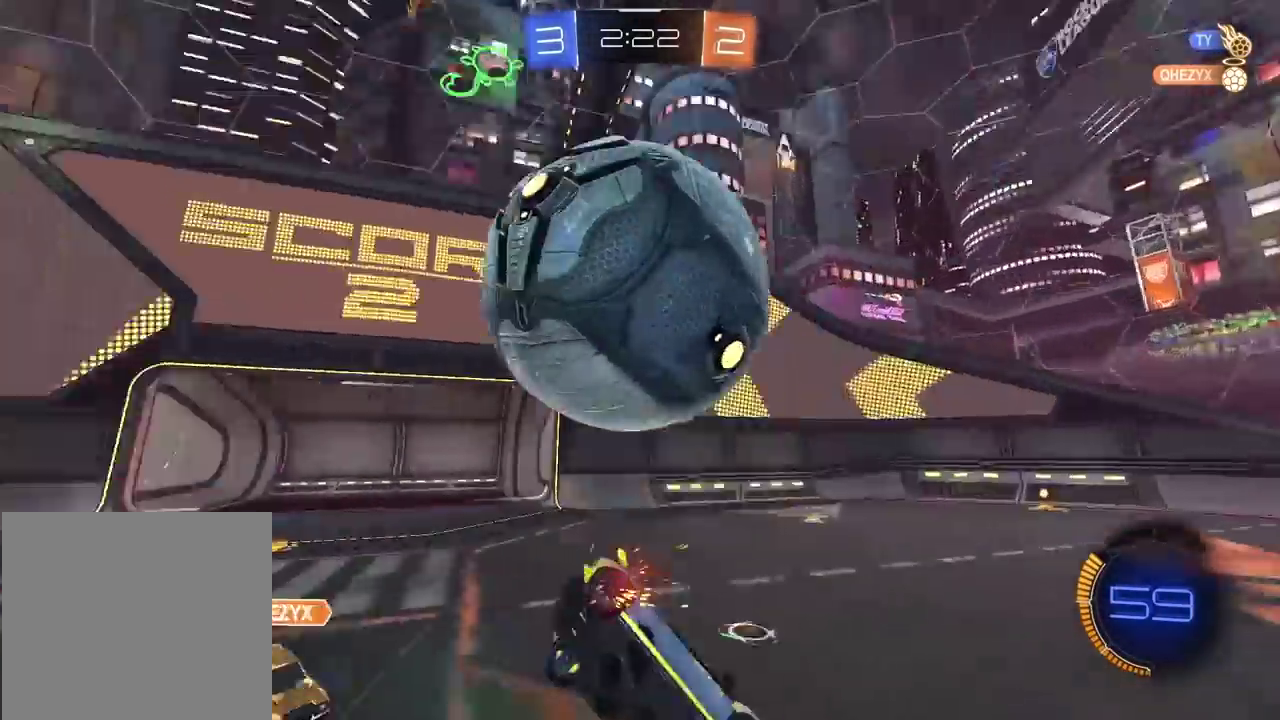
{"buttons": [], "left_stick": "left", "right_stick": "center", "events": [[83, "left_stick", "center"], [267, "left_stick", "left"], [300, "TRIANGLE", "down"], [417, "TRIANGLE", "up"]]}
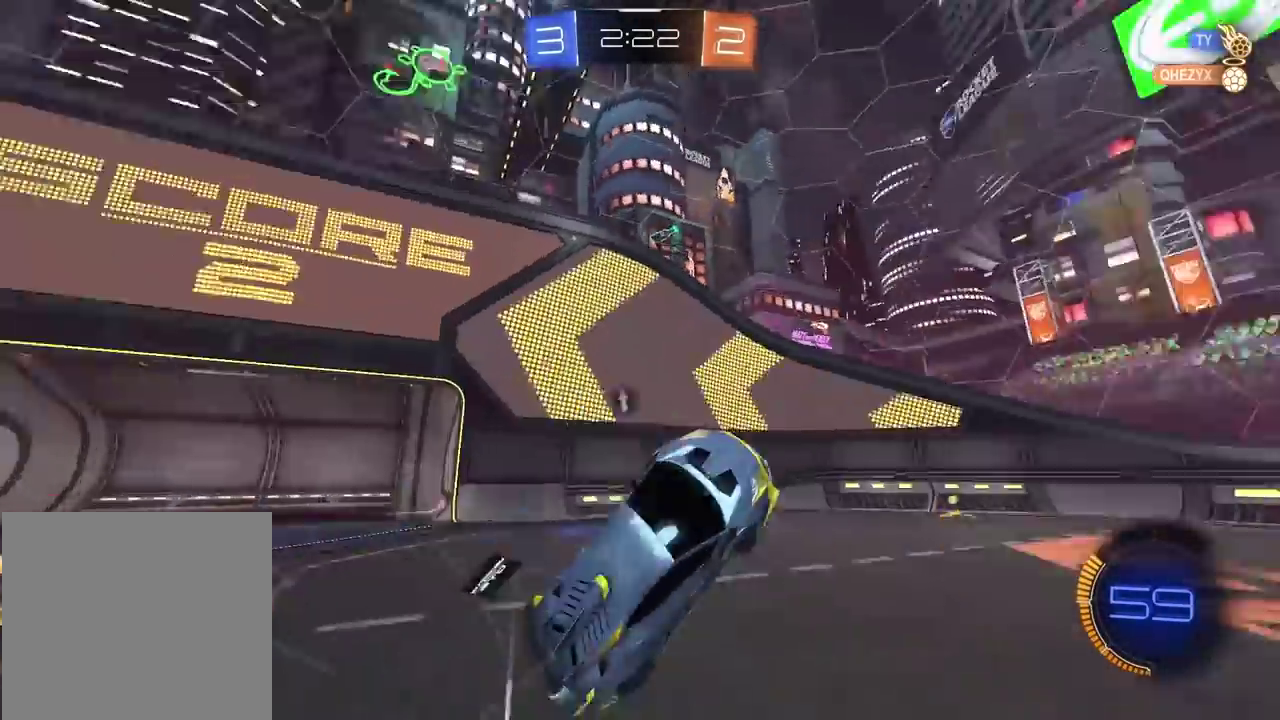
{"buttons": ["L2"], "left_stick": "center", "right_stick": "center", "events": [[333, "left_stick", "center"], [467, "L2", "down"]]}
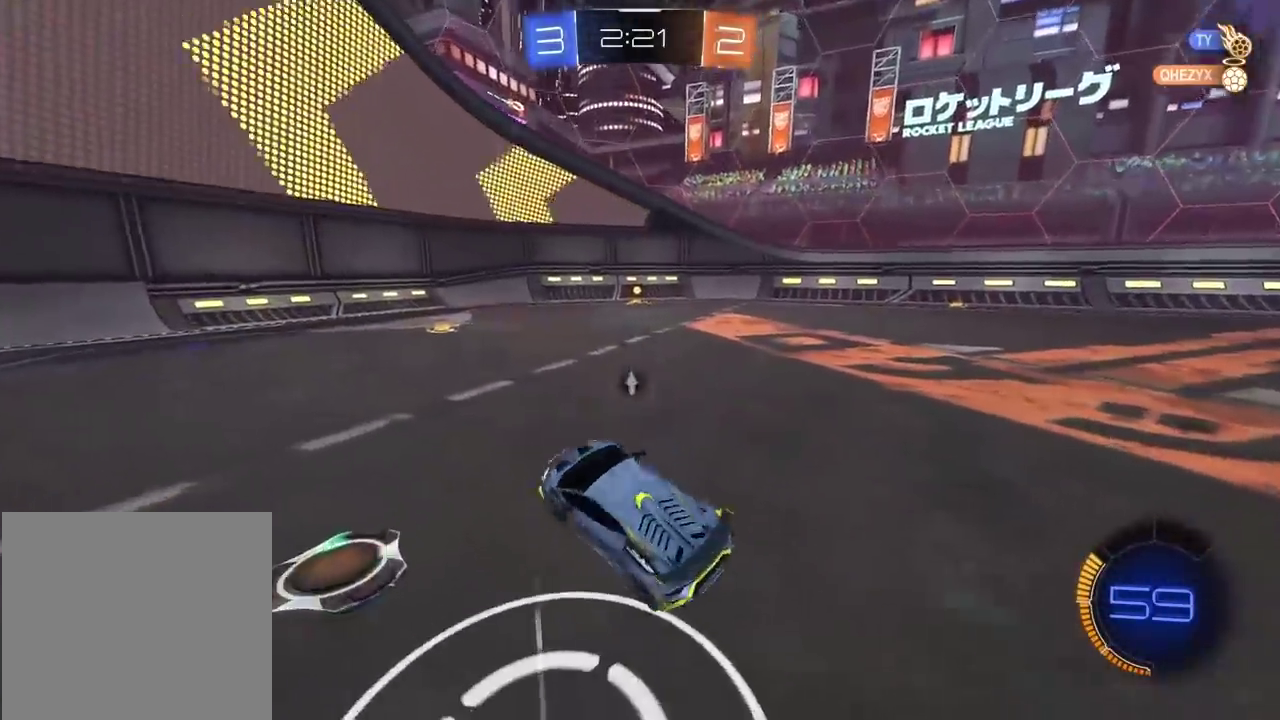
{"buttons": ["L2"], "left_stick": "left", "right_stick": "center", "events": [[200, "left_stick", "left"]]}
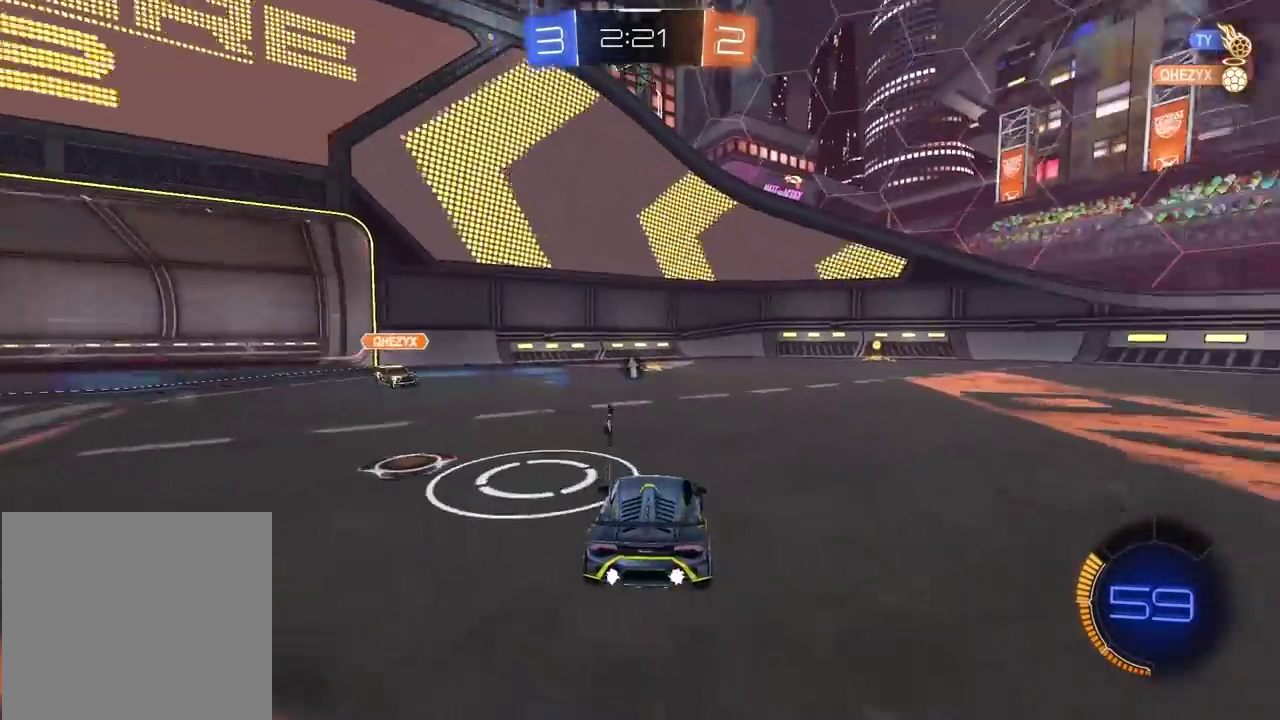
{"buttons": ["CROSS", "CIRCLE", "R2"], "left_stick": "down", "right_stick": "center", "events": [[33, "left_stick", "center"], [67, "L2", "up"], [100, "R2", "down"], [283, "CIRCLE", "down"], [450, "left_stick", "down"], [500, "CROSS", "down"]]}
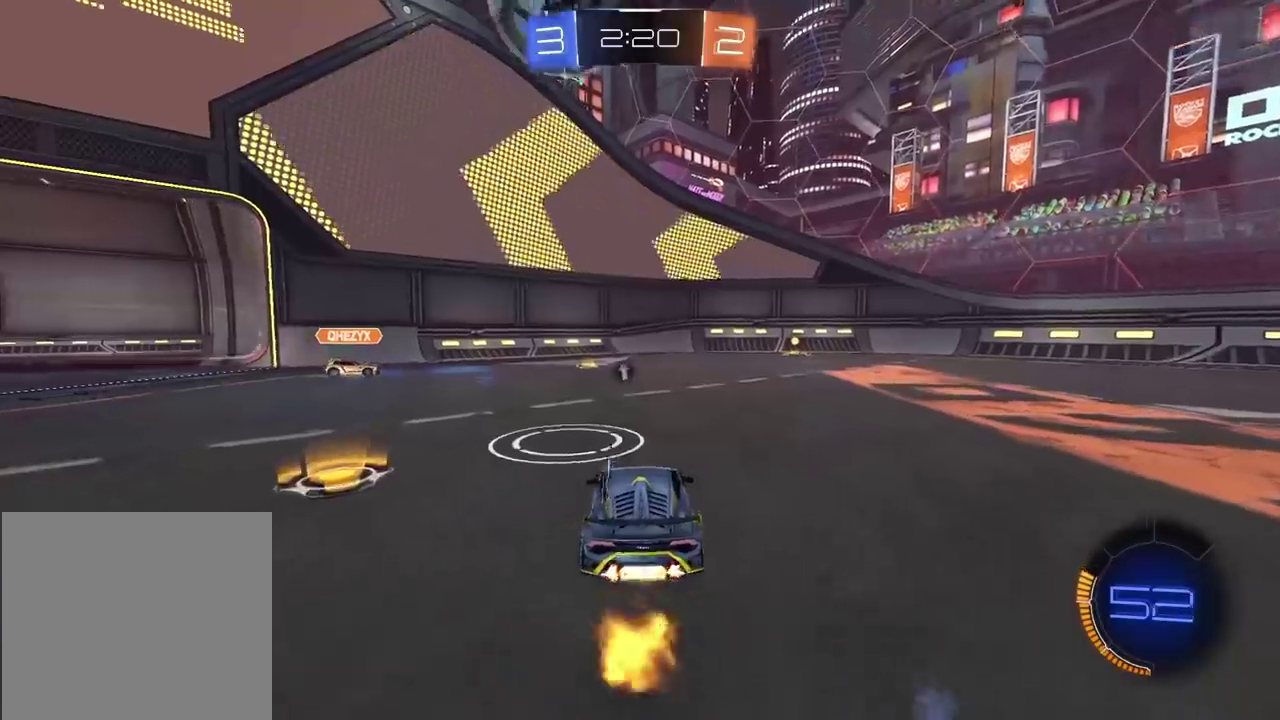
{"buttons": ["R2"], "left_stick": "down", "right_stick": "center", "events": [[117, "left_stick", "center"], [133, "CROSS", "up"], [150, "CIRCLE", "up"], [217, "CIRCLE", "down"], [367, "CROSS", "down"], [417, "CIRCLE", "up"], [483, "left_stick", "down"], [500, "CROSS", "up"]]}
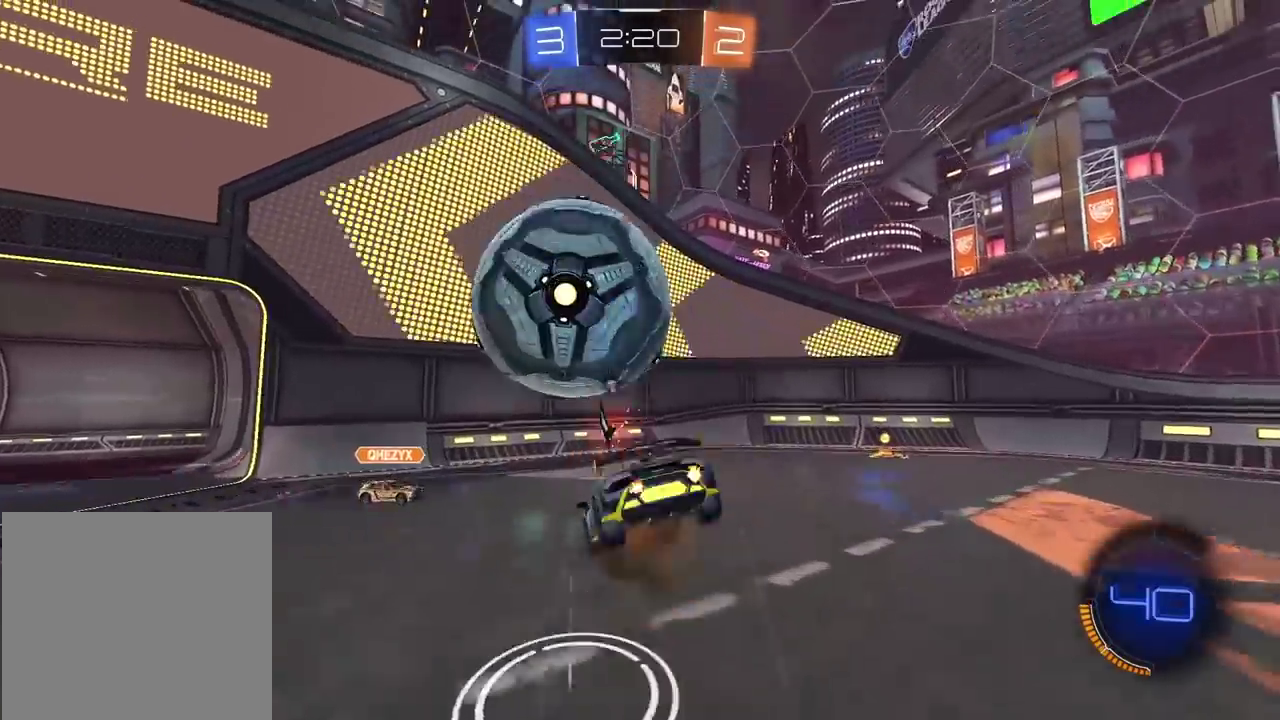
{"buttons": ["CIRCLE", "L2", "R2"], "left_stick": "center", "right_stick": "center", "events": [[67, "R2", "up"], [83, "left_stick", "center"], [133, "left_stick", "down"], [250, "R2", "down"], [283, "left_stick", "center"], [333, "CIRCLE", "down"], [417, "L2", "down"]]}
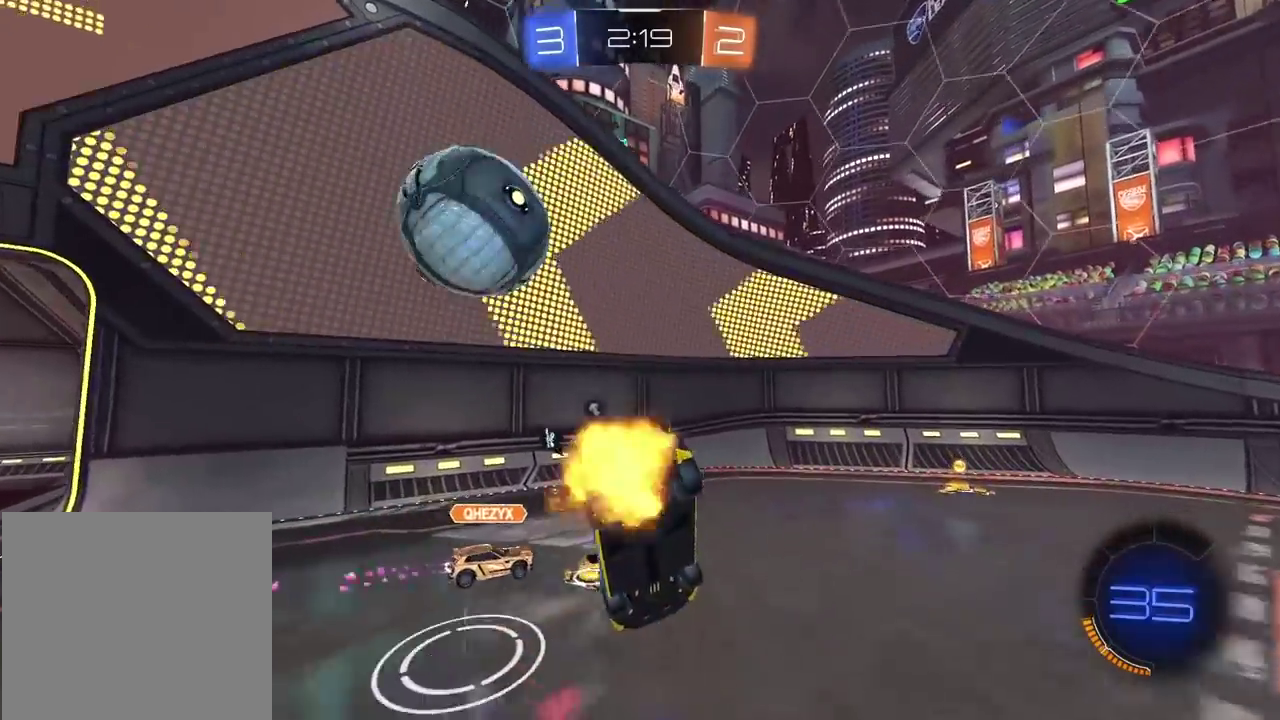
{"buttons": ["R2"], "left_stick": "center", "right_stick": "center", "events": [[33, "L2", "up"], [117, "left_stick", "down-left"], [183, "CIRCLE", "up"], [283, "left_stick", "center"], [383, "left_stick", "left"], [450, "left_stick", "center"]]}
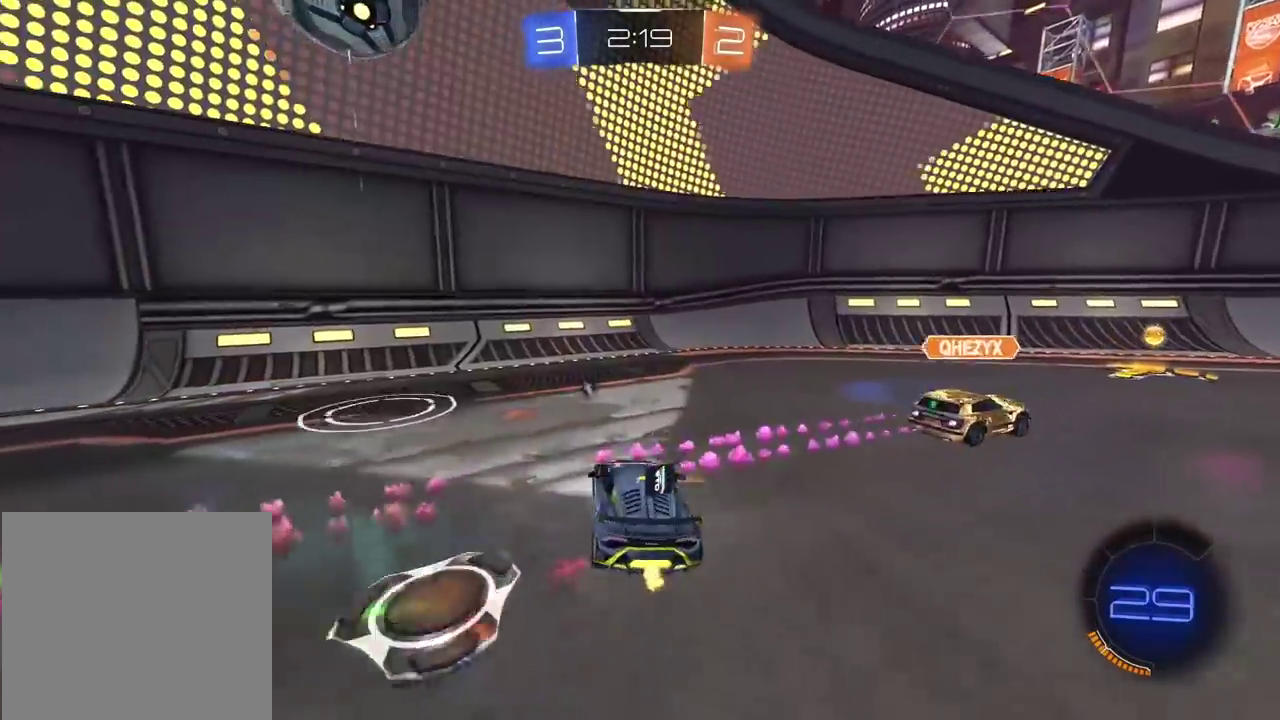
{"buttons": ["CIRCLE", "R2"], "left_stick": "center", "right_stick": "center", "events": [[83, "CIRCLE", "down"], [83, "left_stick", "right"], [467, "left_stick", "center"]]}
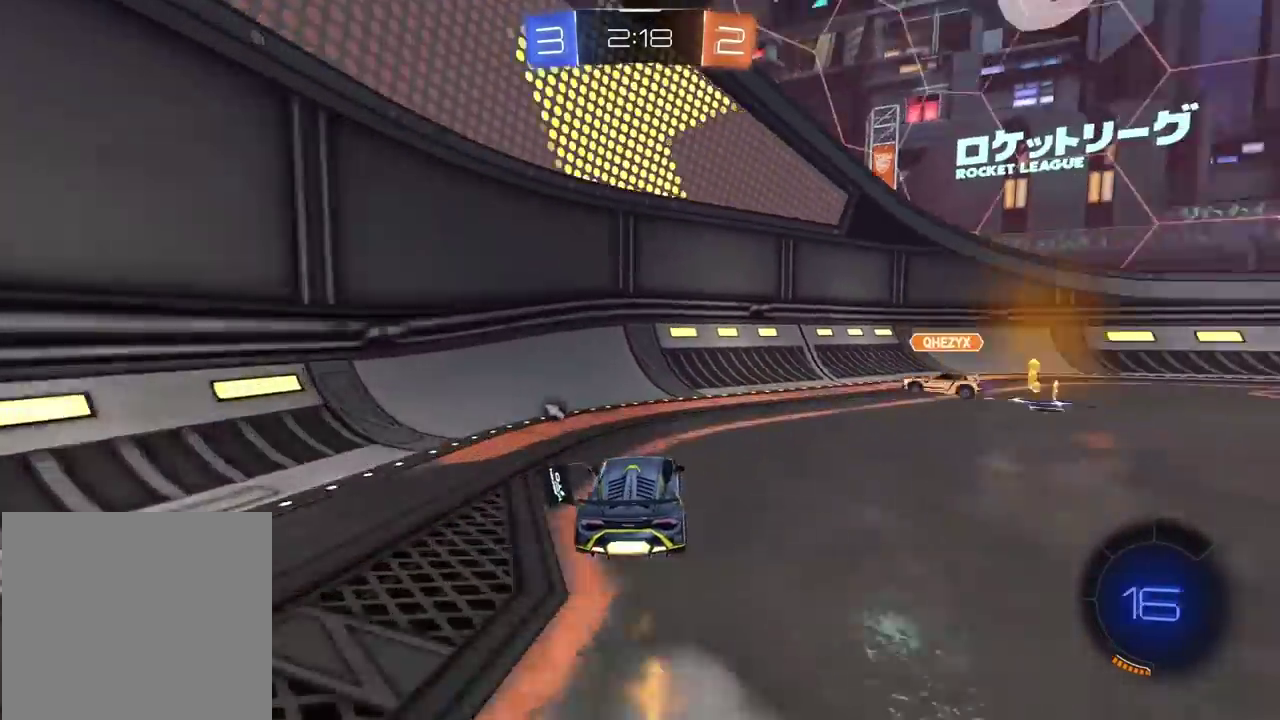
{"buttons": ["R2"], "left_stick": "right", "right_stick": "center", "events": [[33, "left_stick", "right"], [400, "CIRCLE", "up"]]}